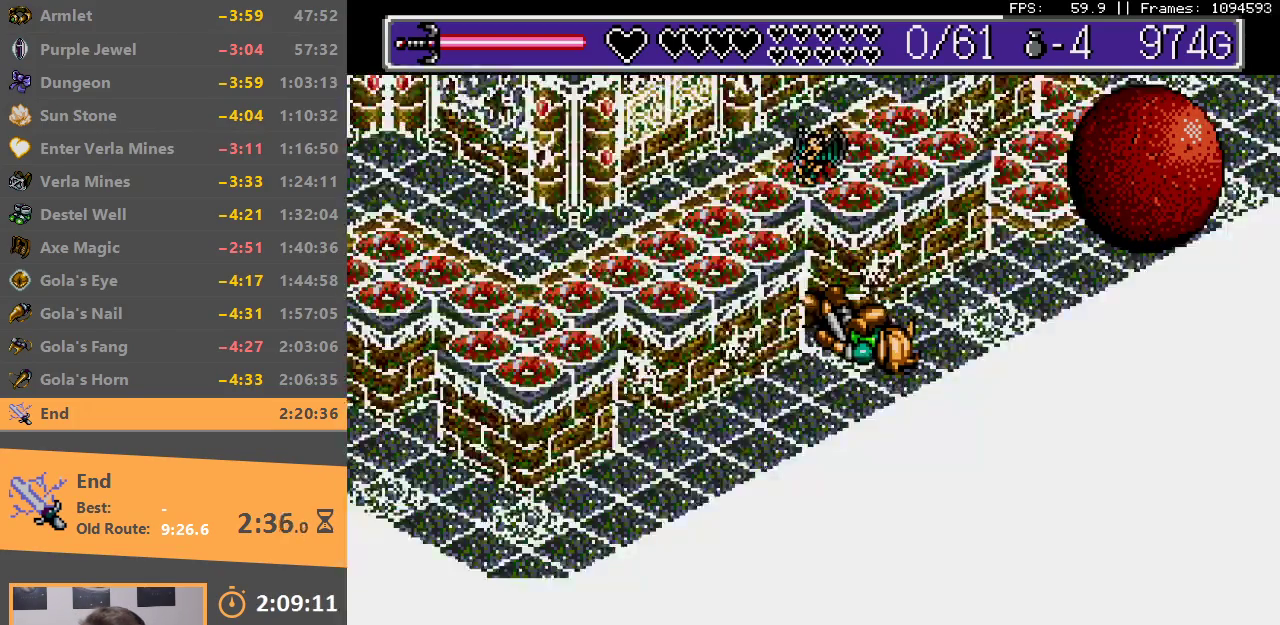
Gameplay with a controller; each line is a JSON object with the inputs held at the frame after it. "events" lists button and stick changes between this image and that frame as [ms after this image, input, new state], when the widget could be followed in between. Not read: DPAD_DOWN DPAD_LEFT DPAD_RIGHT DPAD_UP L3 R3.
{"buttons": [], "events": [[83, "B", "up"], [133, "B", "down"], [250, "B", "up"]]}
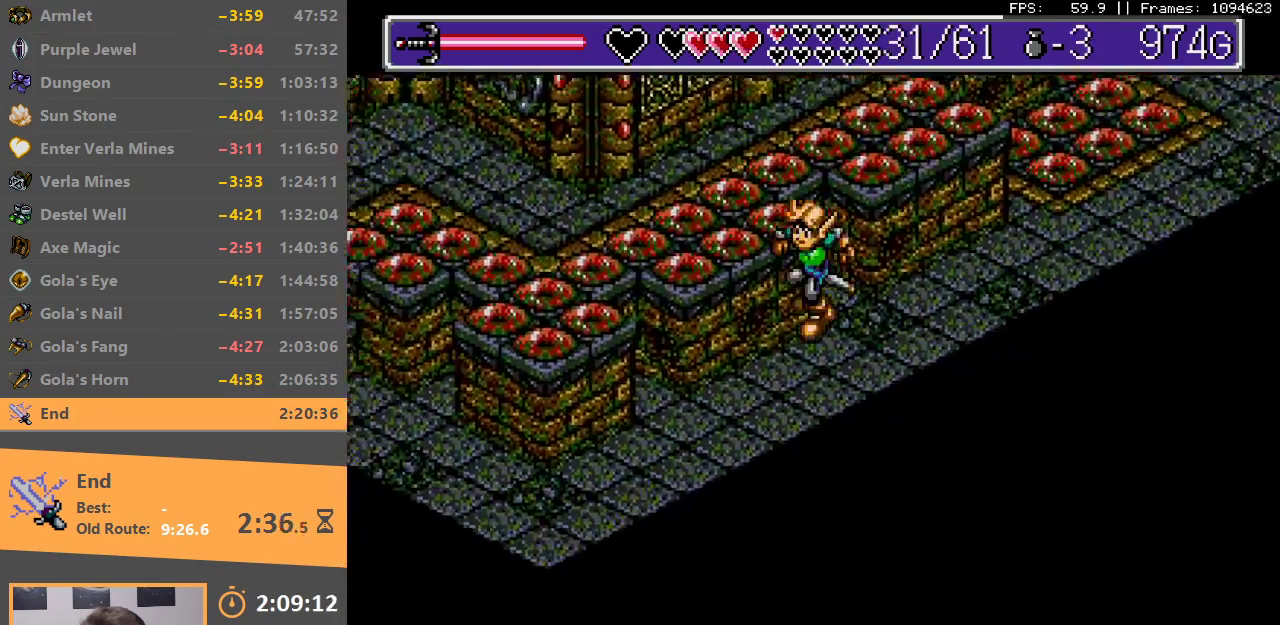
{"buttons": [], "events": []}
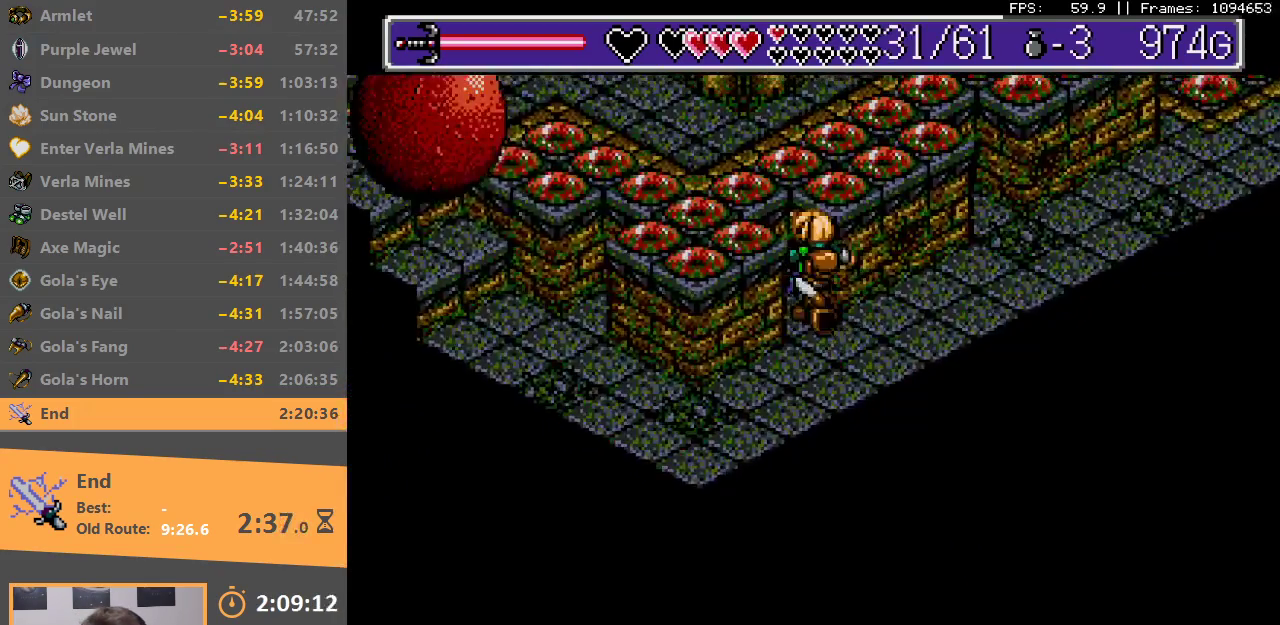
{"buttons": [], "events": []}
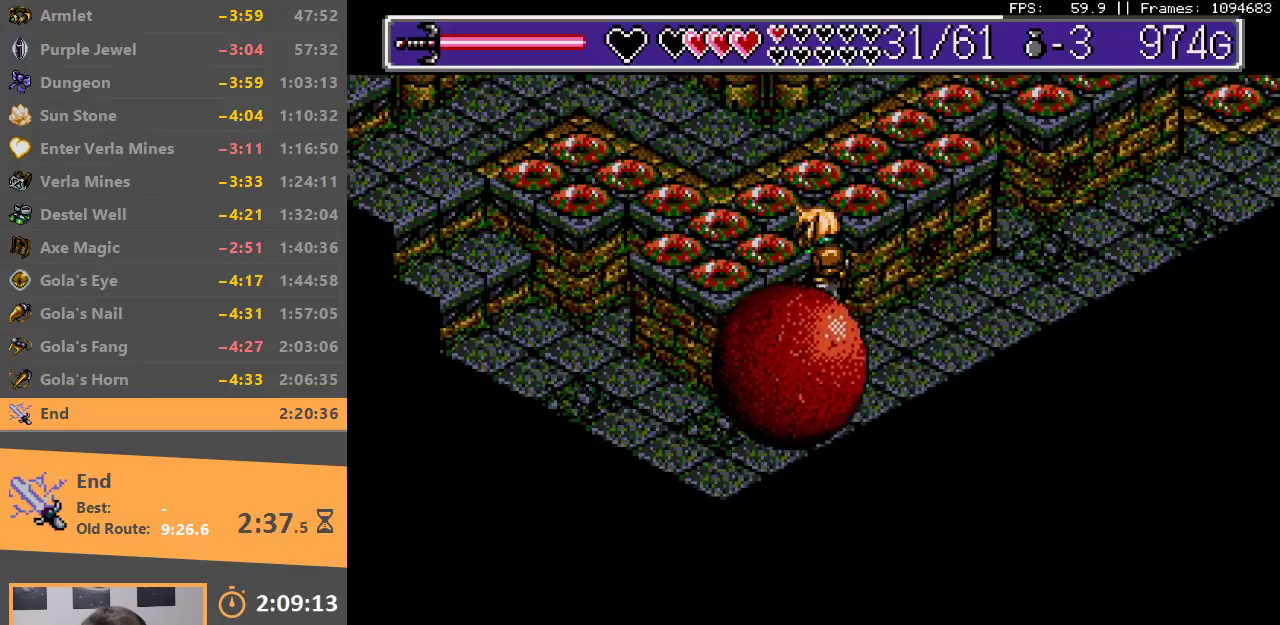
{"buttons": [], "events": []}
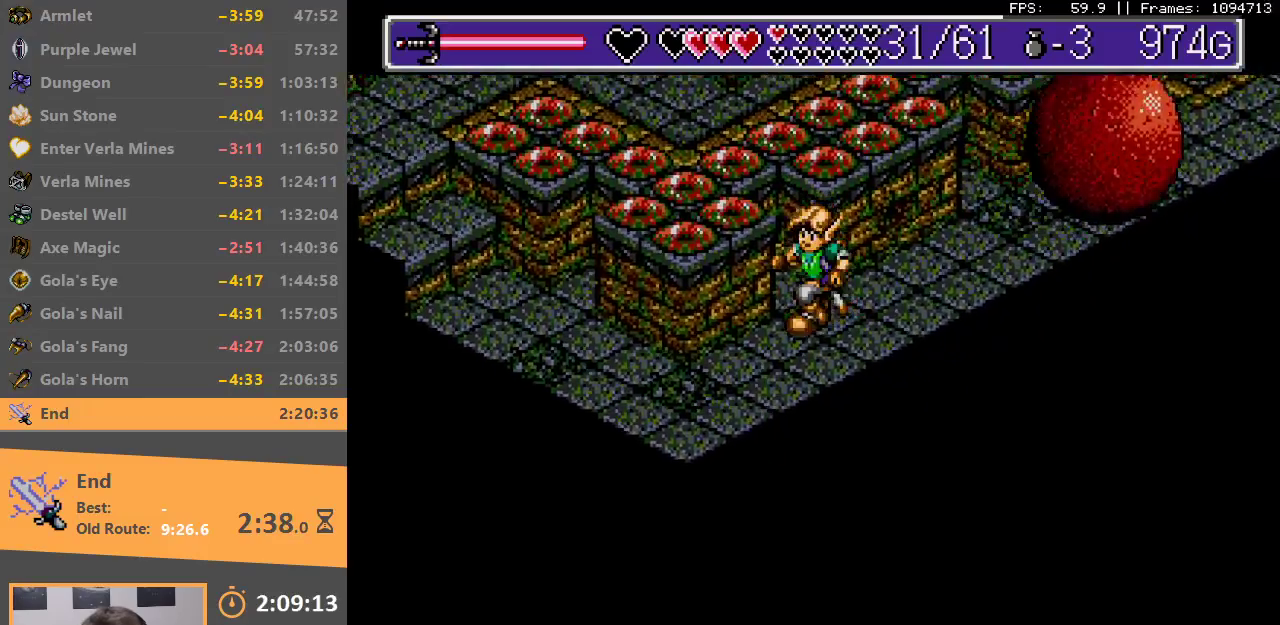
{"buttons": [], "events": []}
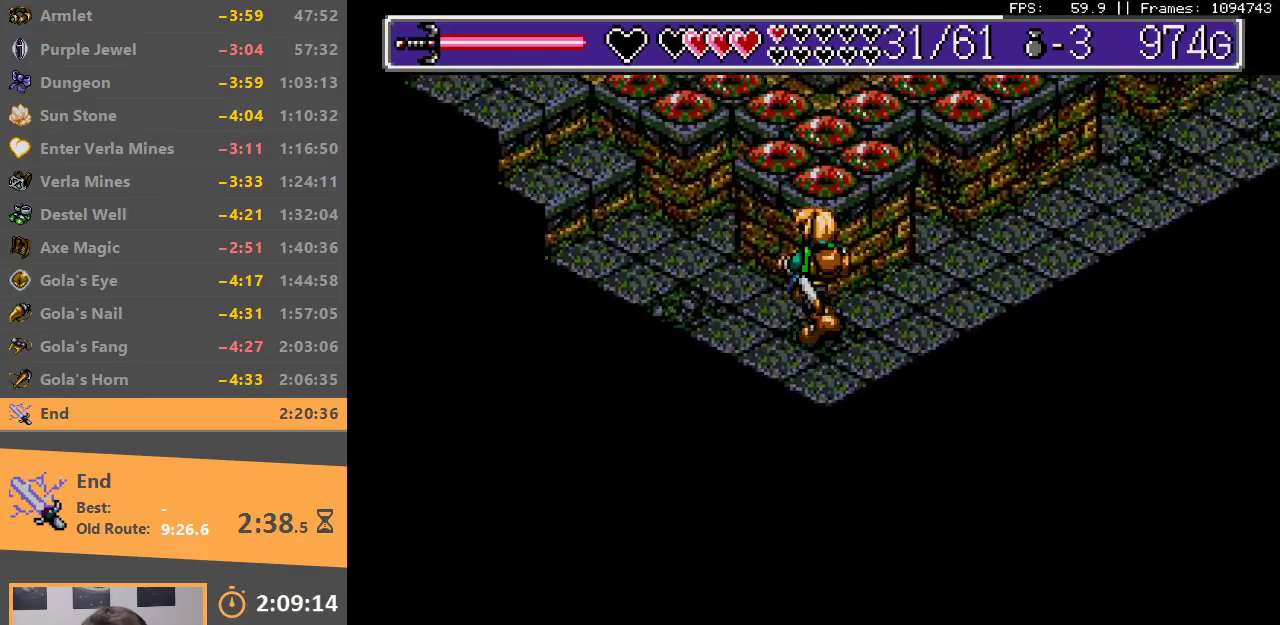
{"buttons": [], "events": []}
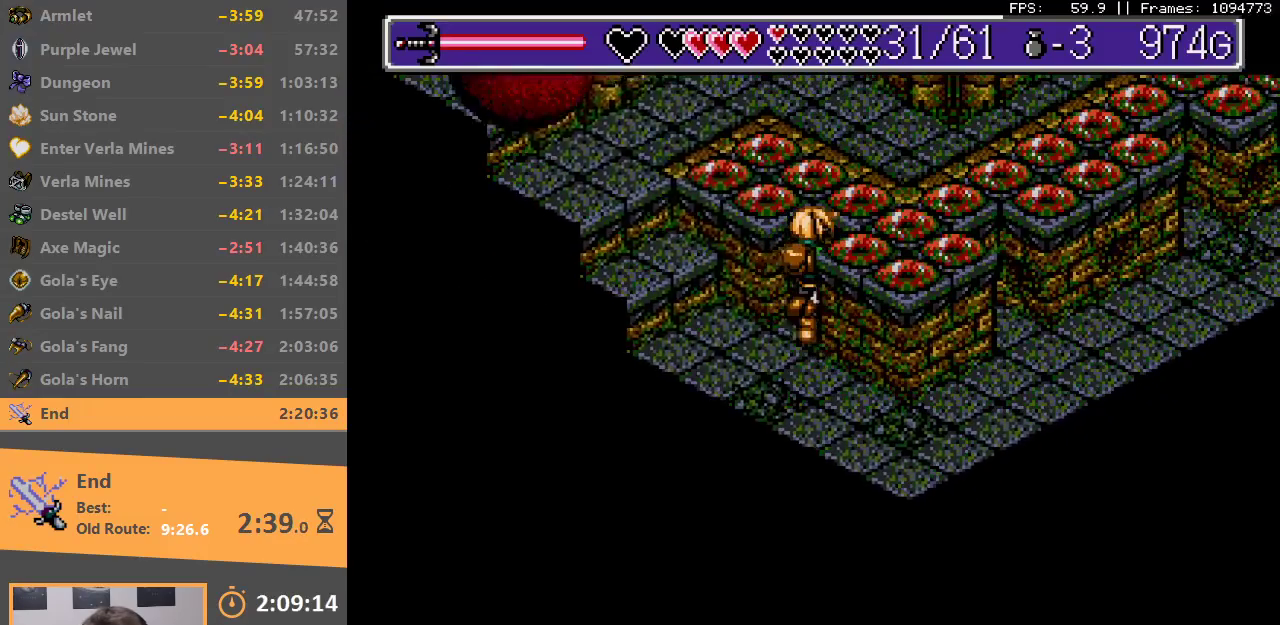
{"buttons": [], "events": []}
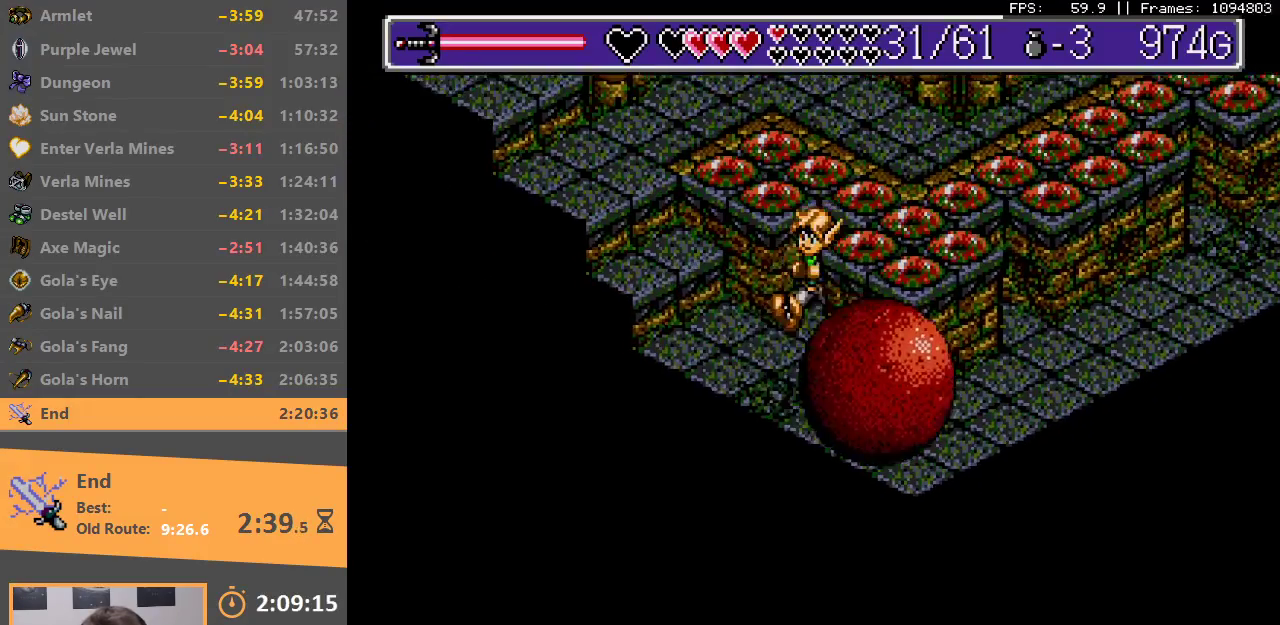
{"buttons": [], "events": [[83, "B", "down"], [200, "B", "up"], [250, "B", "down"], [350, "B", "up"], [417, "B", "down"], [500, "B", "up"]]}
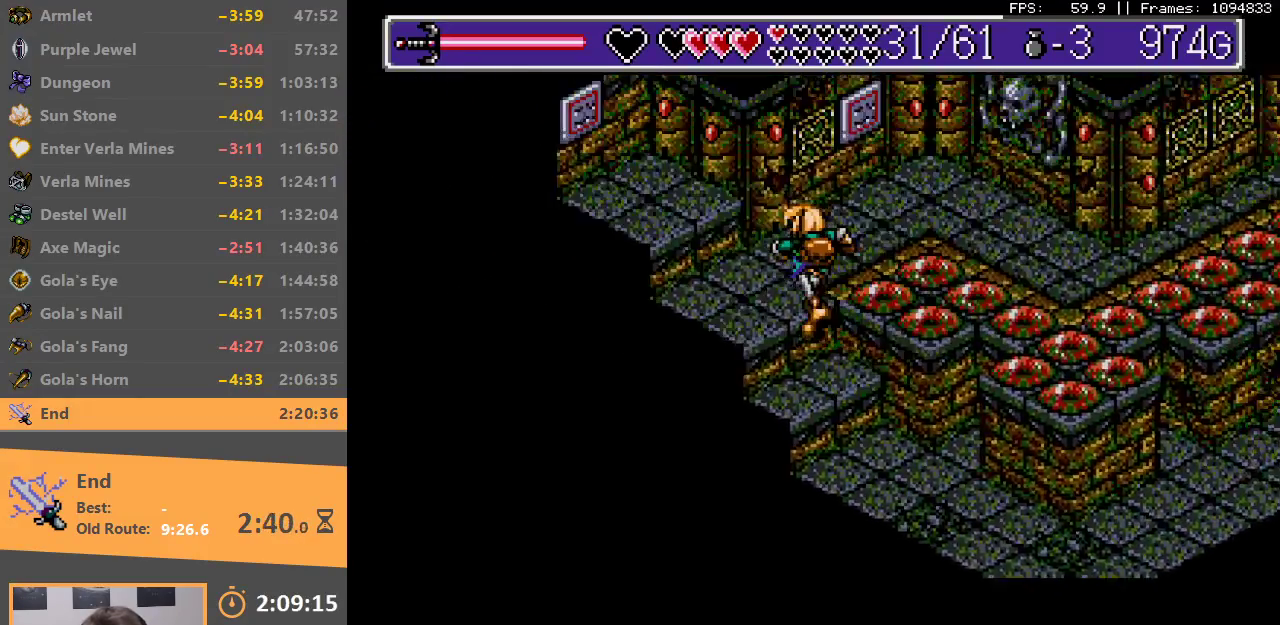
{"buttons": [], "events": [[67, "B", "down"], [150, "B", "up"], [217, "B", "down"], [300, "B", "up"], [333, "B", "down"], [433, "B", "up"]]}
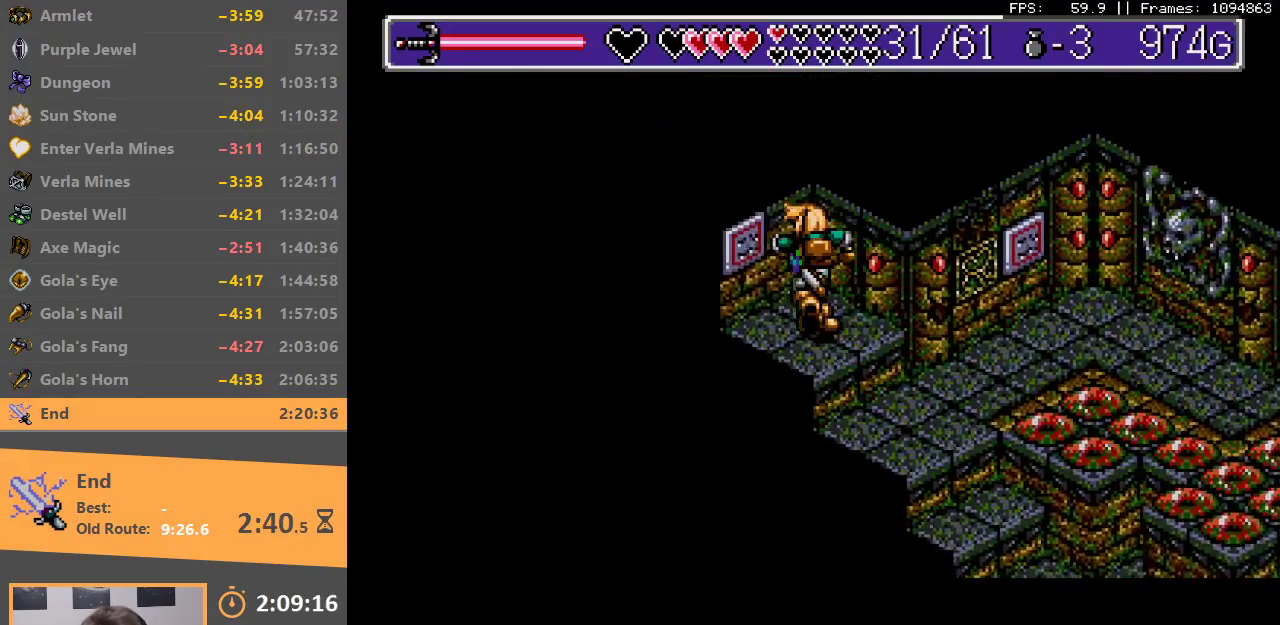
{"buttons": ["B"], "events": [[150, "A", "down"], [250, "A", "up"], [333, "B", "down"]]}
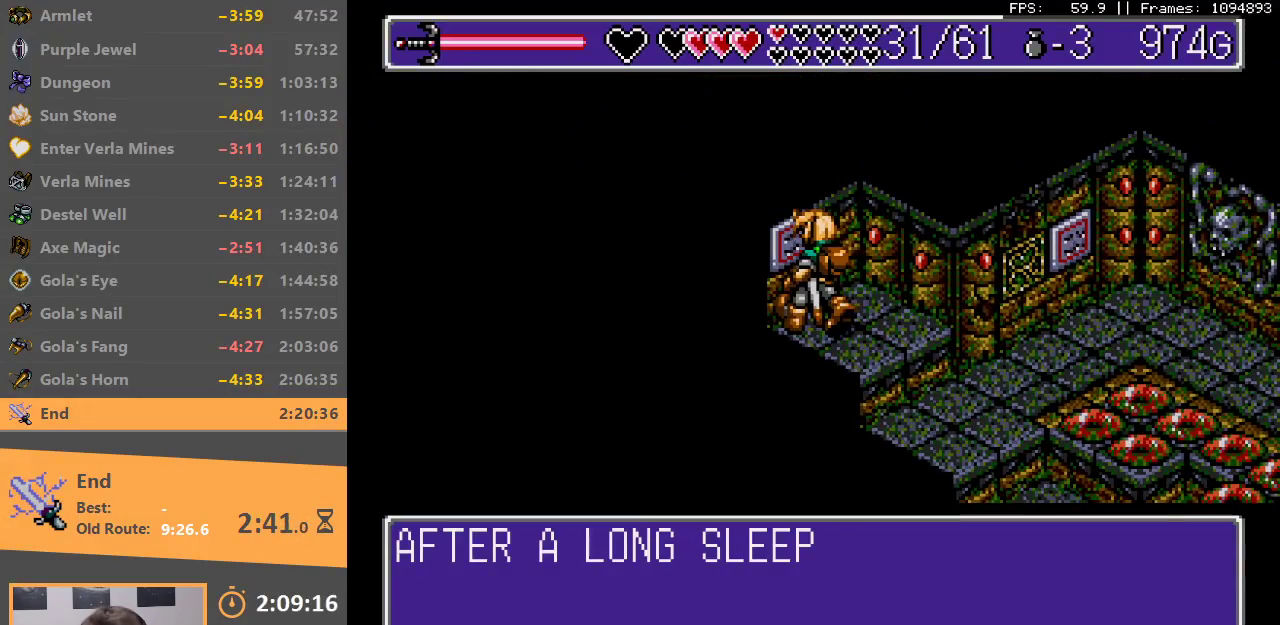
{"buttons": [], "events": [[17, "B", "up"], [83, "B", "down"], [183, "B", "up"], [217, "B", "down"], [300, "B", "up"], [383, "B", "down"], [450, "B", "up"]]}
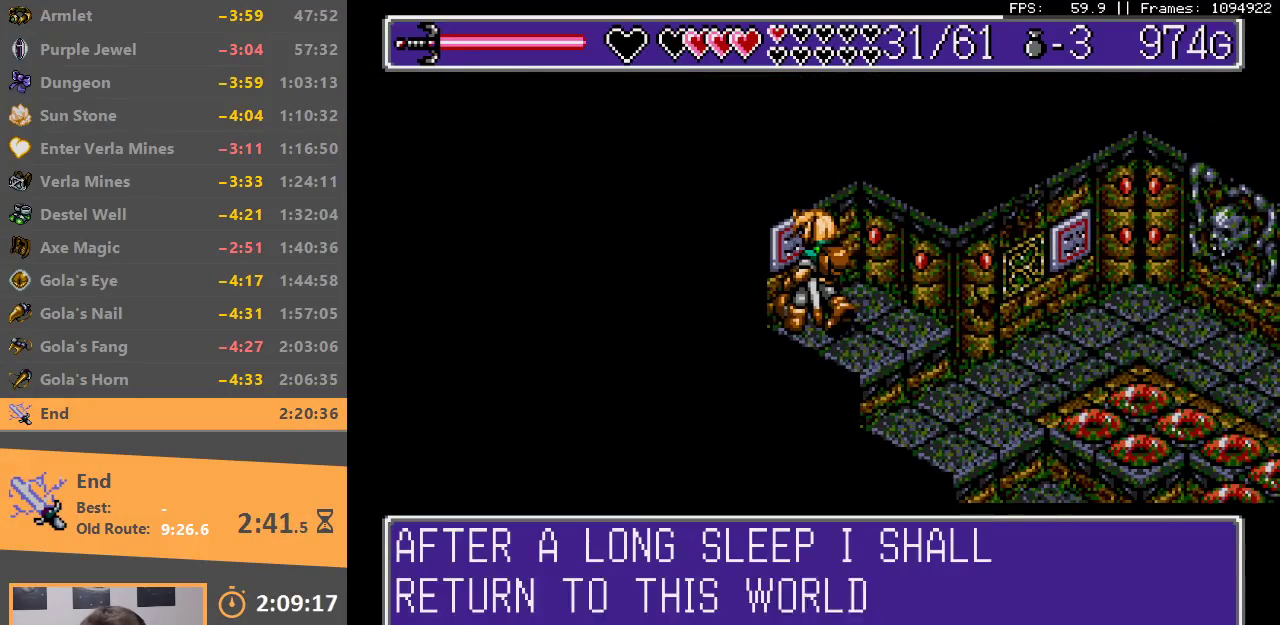
{"buttons": [], "events": [[33, "B", "down"], [67, "B", "up"], [150, "B", "down"], [233, "B", "up"]]}
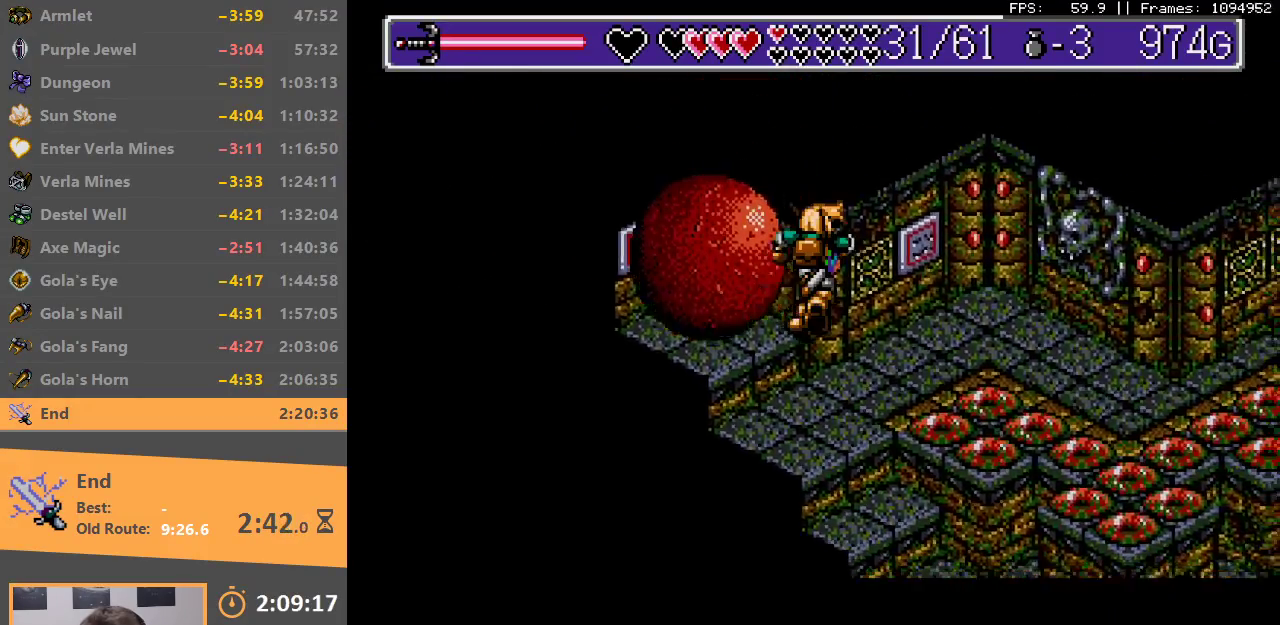
{"buttons": [], "events": []}
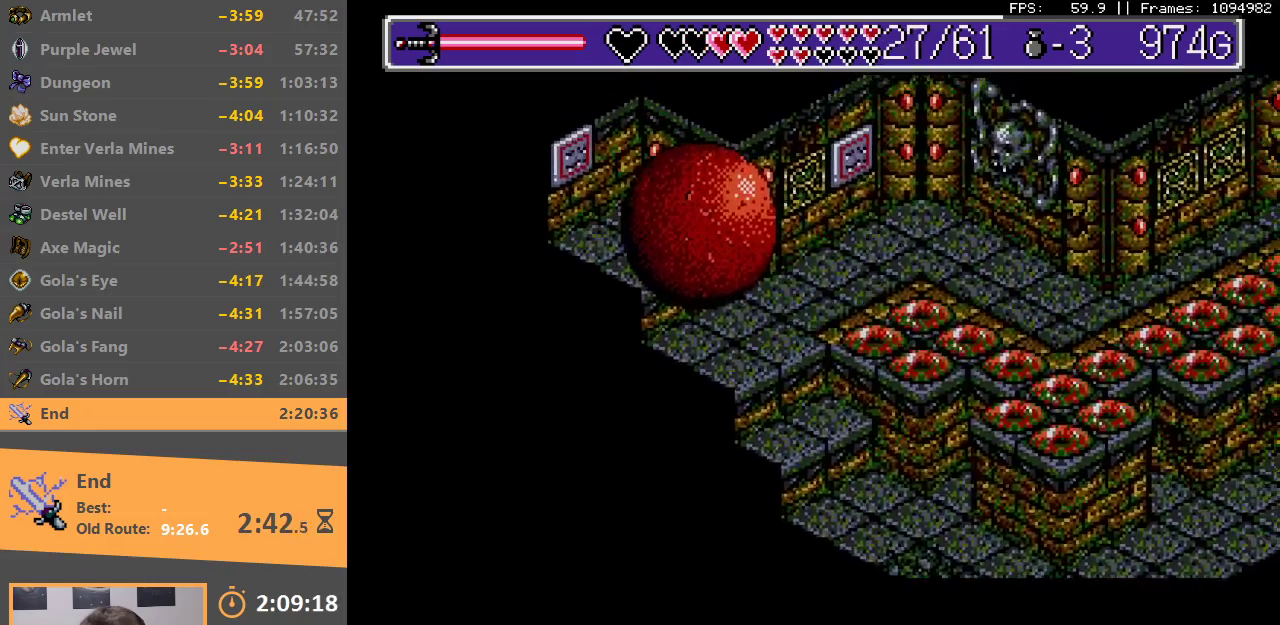
{"buttons": [], "events": []}
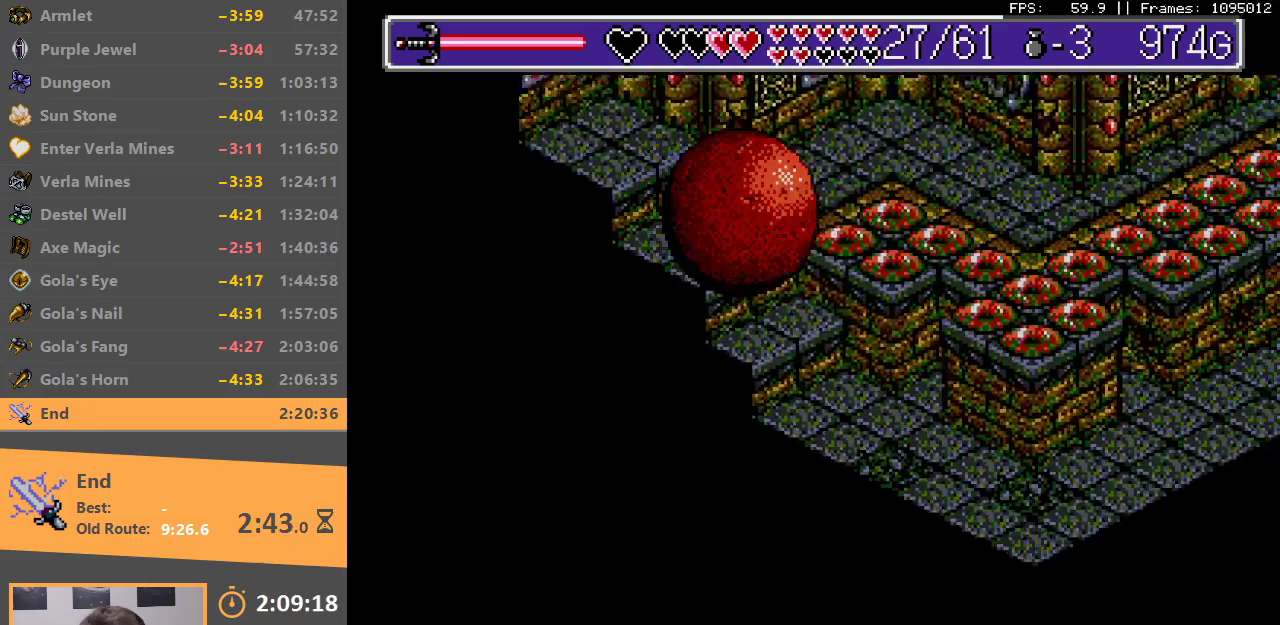
{"buttons": [], "events": []}
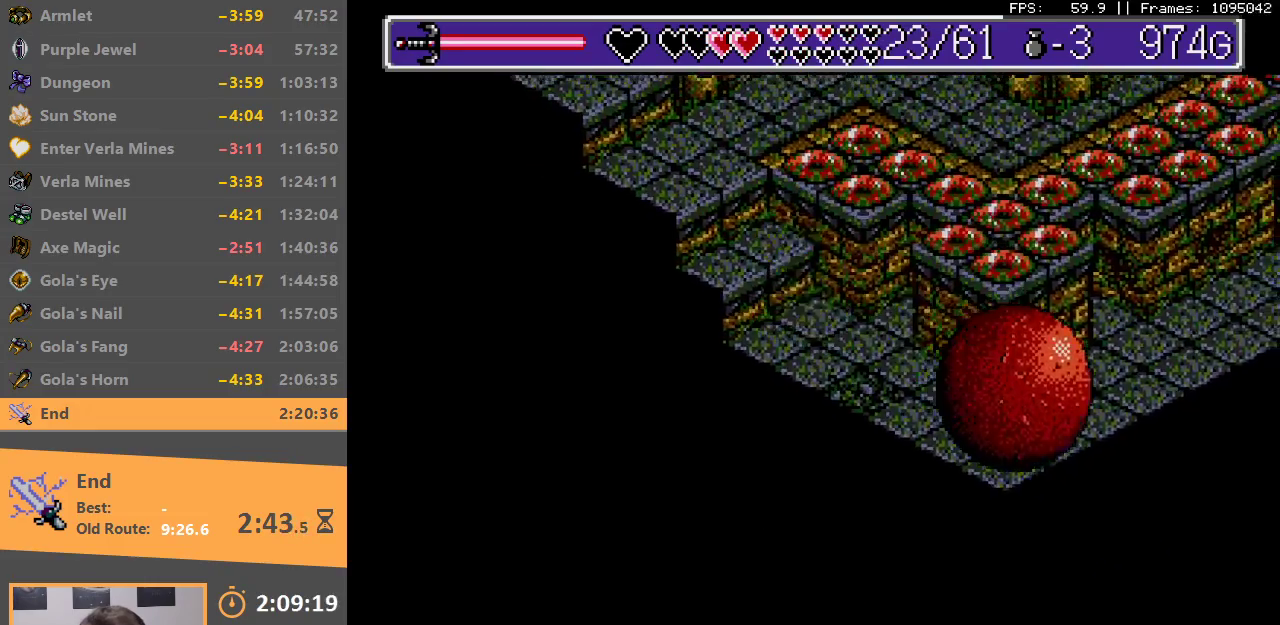
{"buttons": [], "events": []}
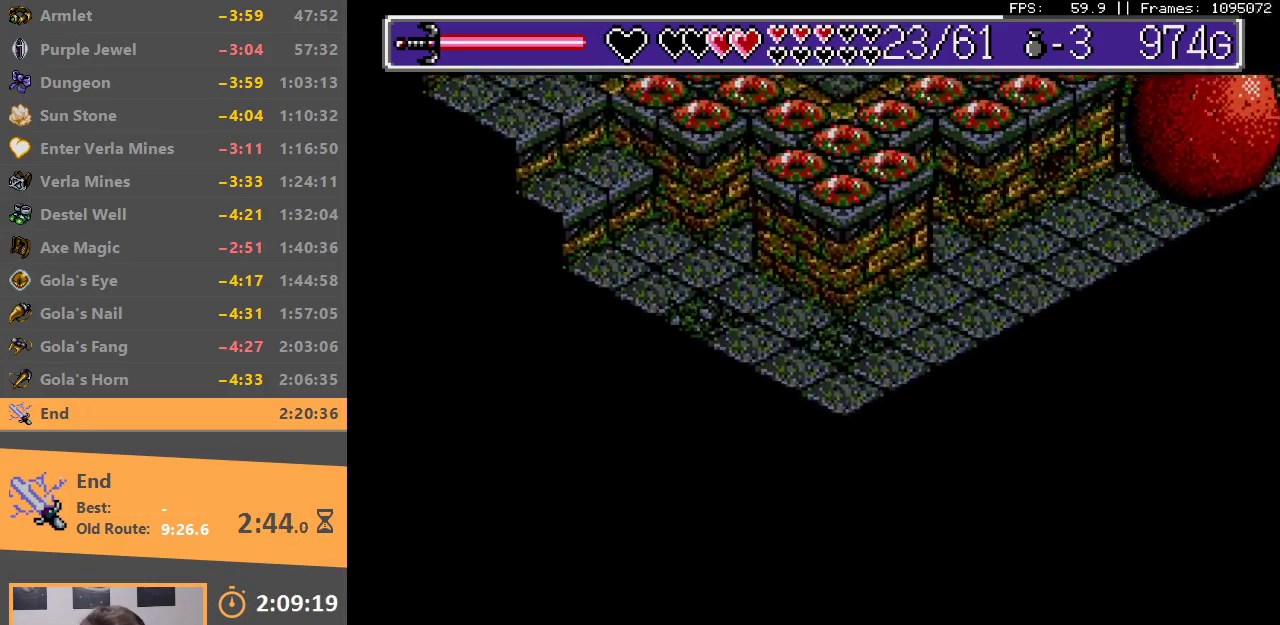
{"buttons": ["B"], "events": [[433, "B", "down"]]}
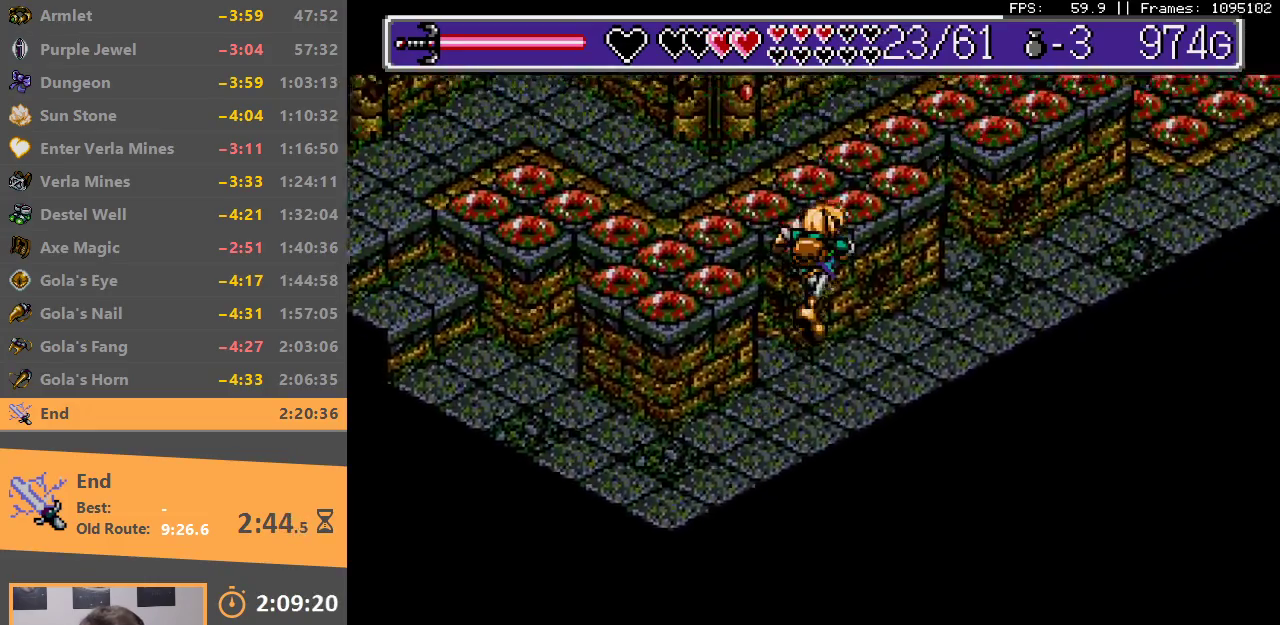
{"buttons": [], "events": [[50, "B", "up"]]}
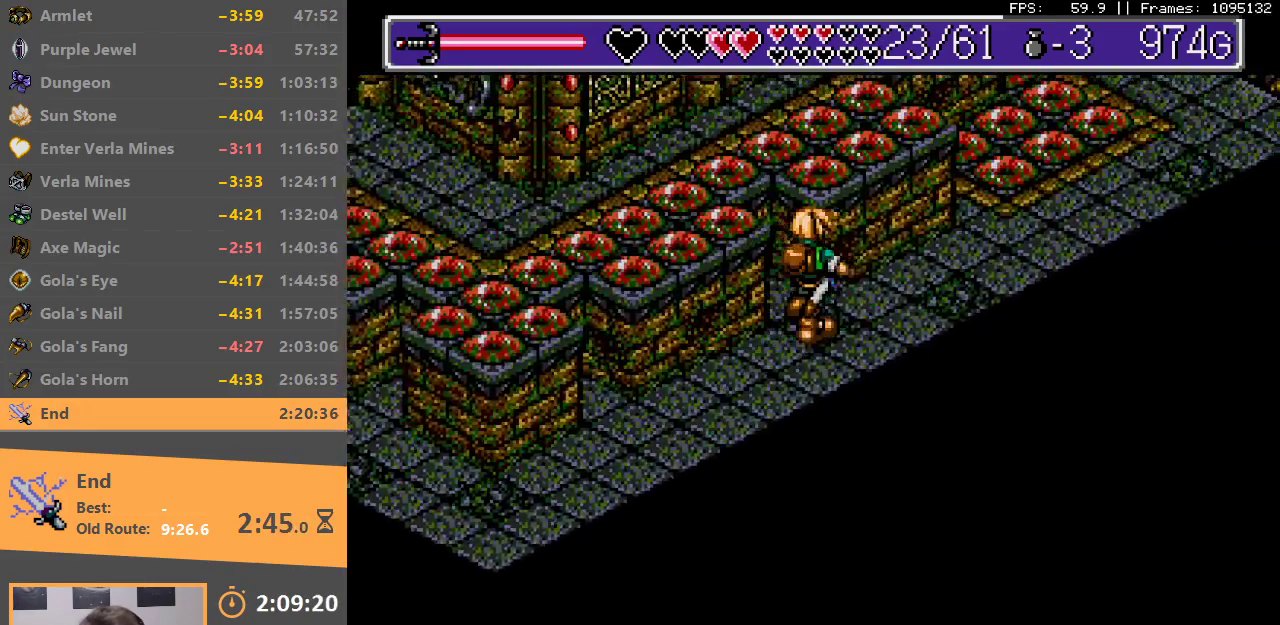
{"buttons": [], "events": []}
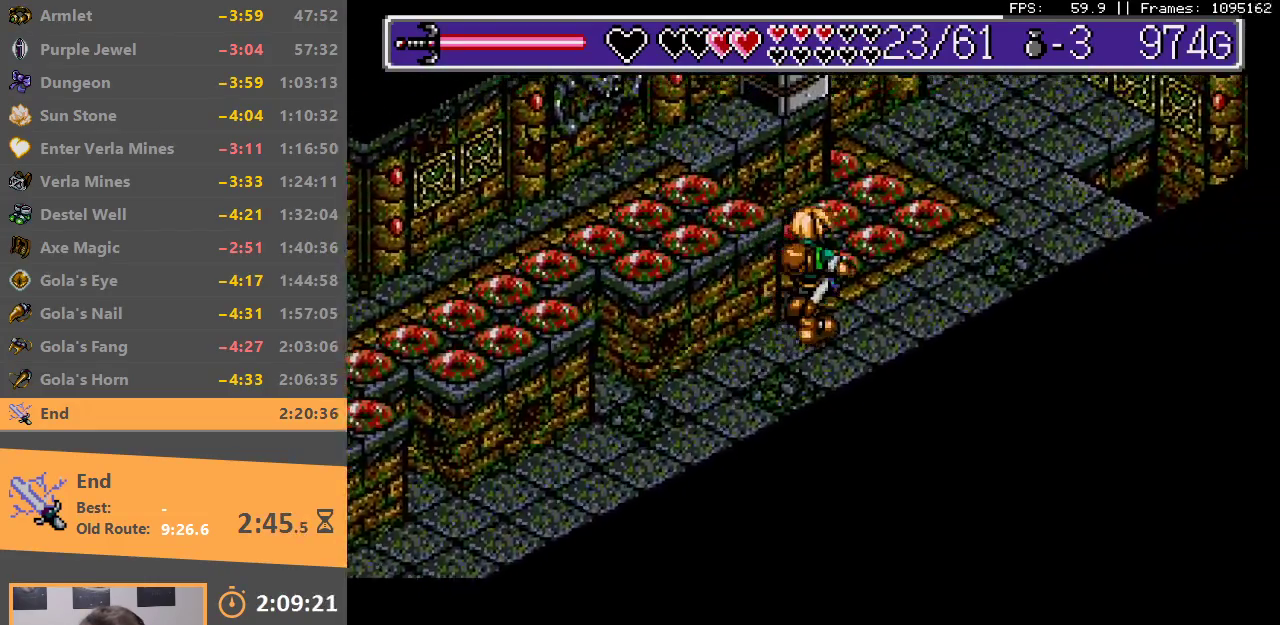
{"buttons": [], "events": []}
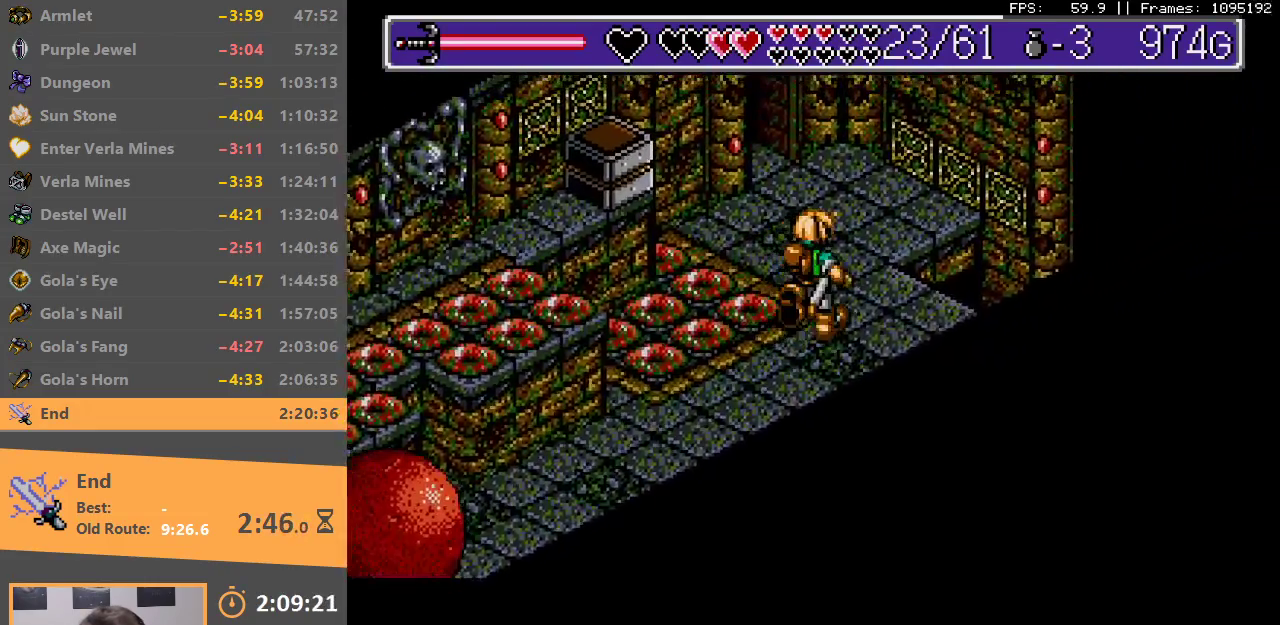
{"buttons": [], "events": []}
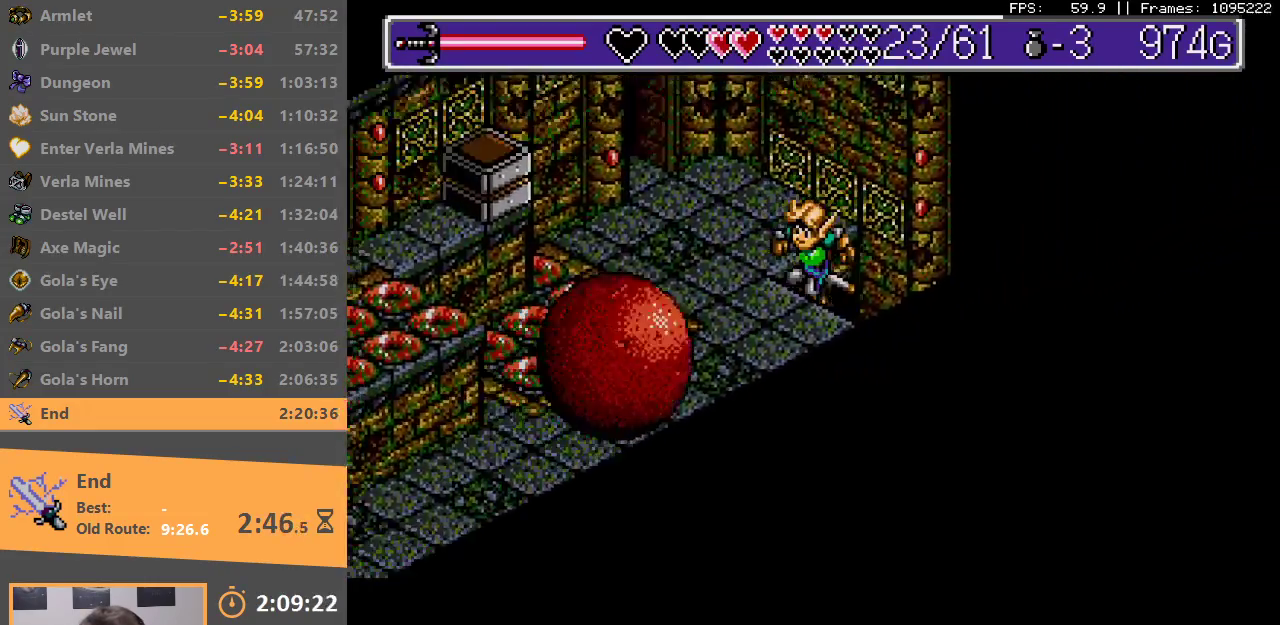
{"buttons": [], "events": [[417, "B", "down"], [500, "B", "up"]]}
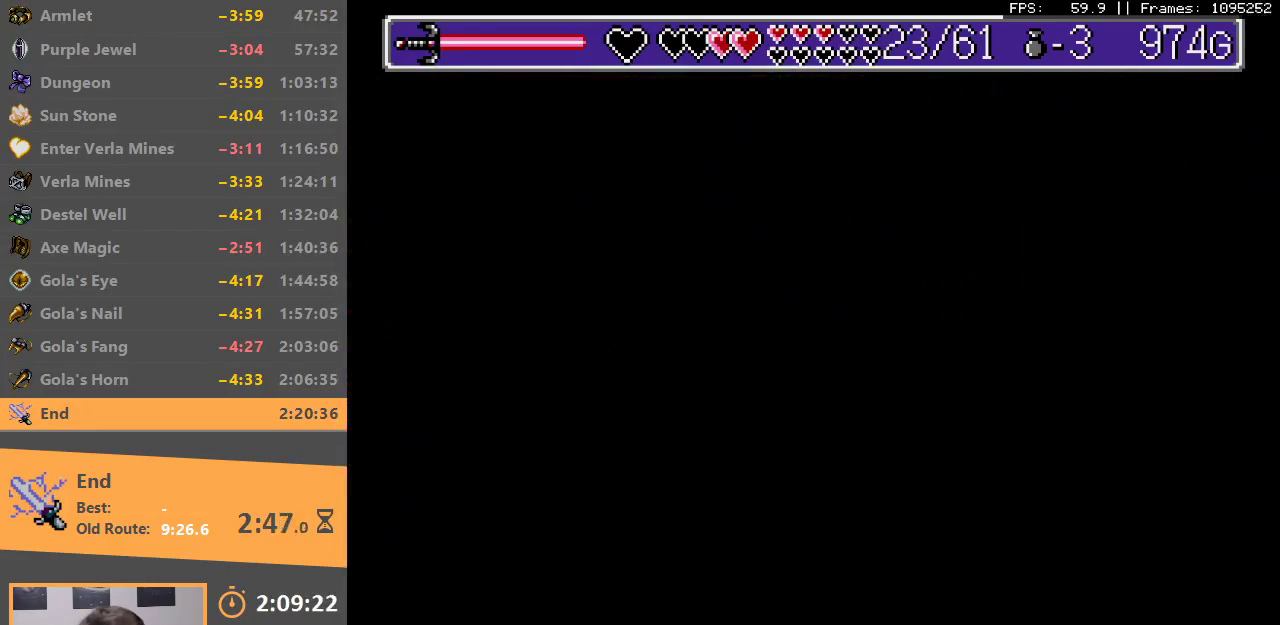
{"buttons": [], "events": [[83, "B", "down"], [167, "B", "up"]]}
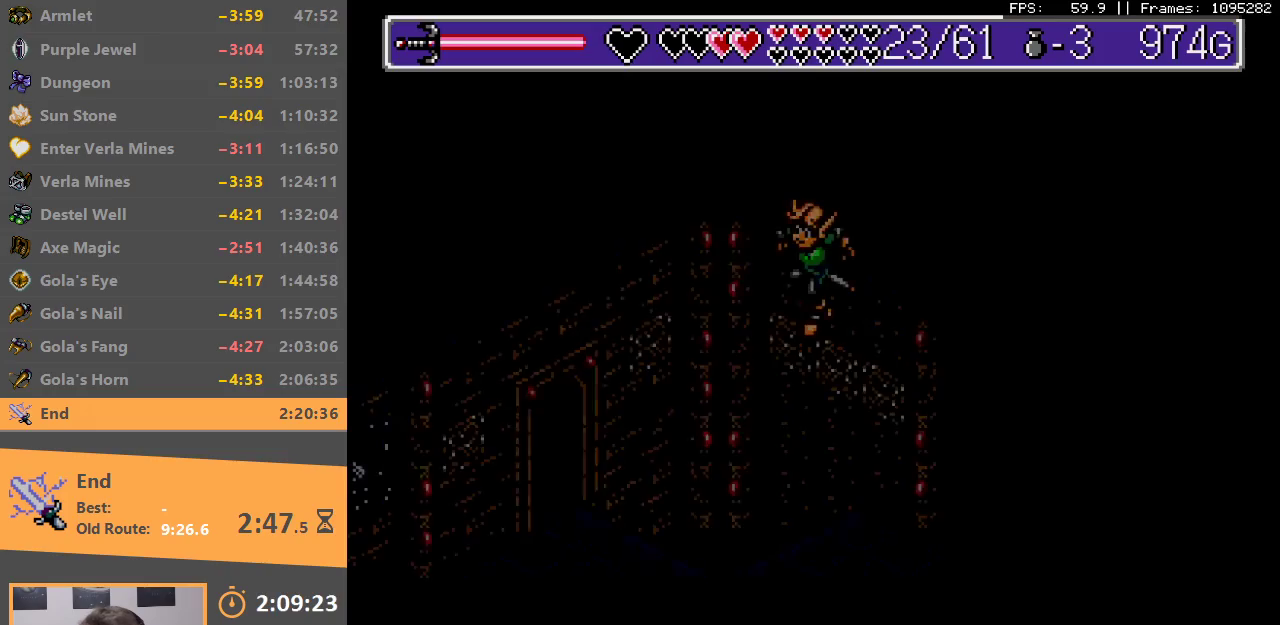
{"buttons": [], "events": []}
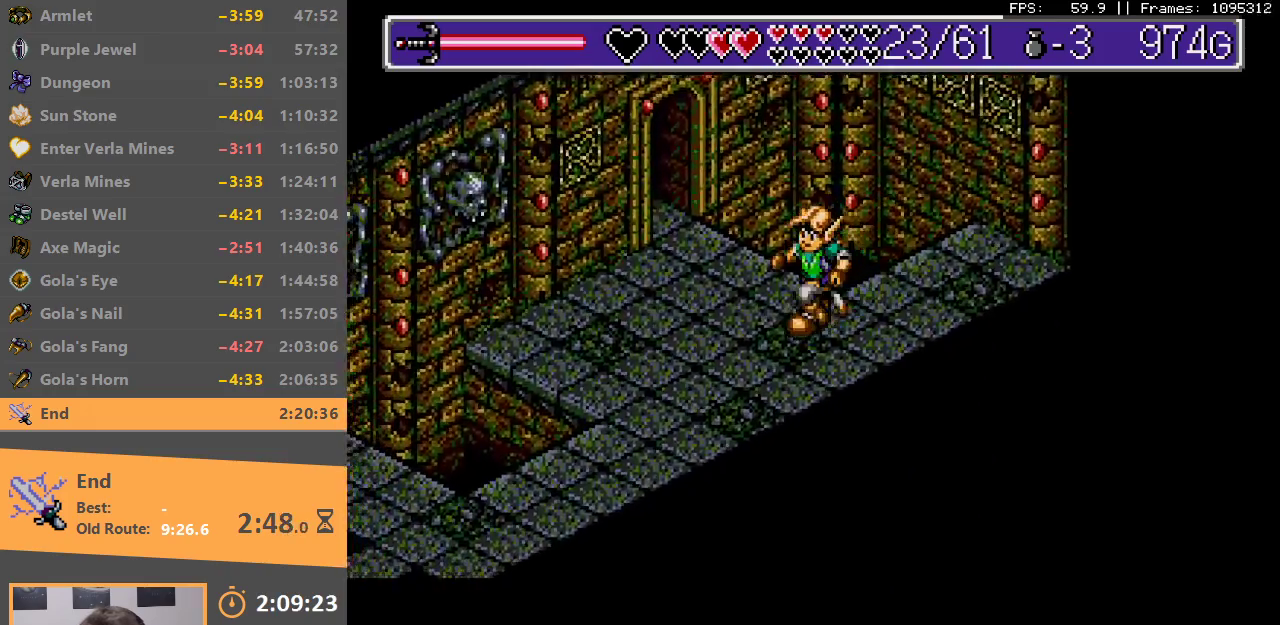
{"buttons": [], "events": []}
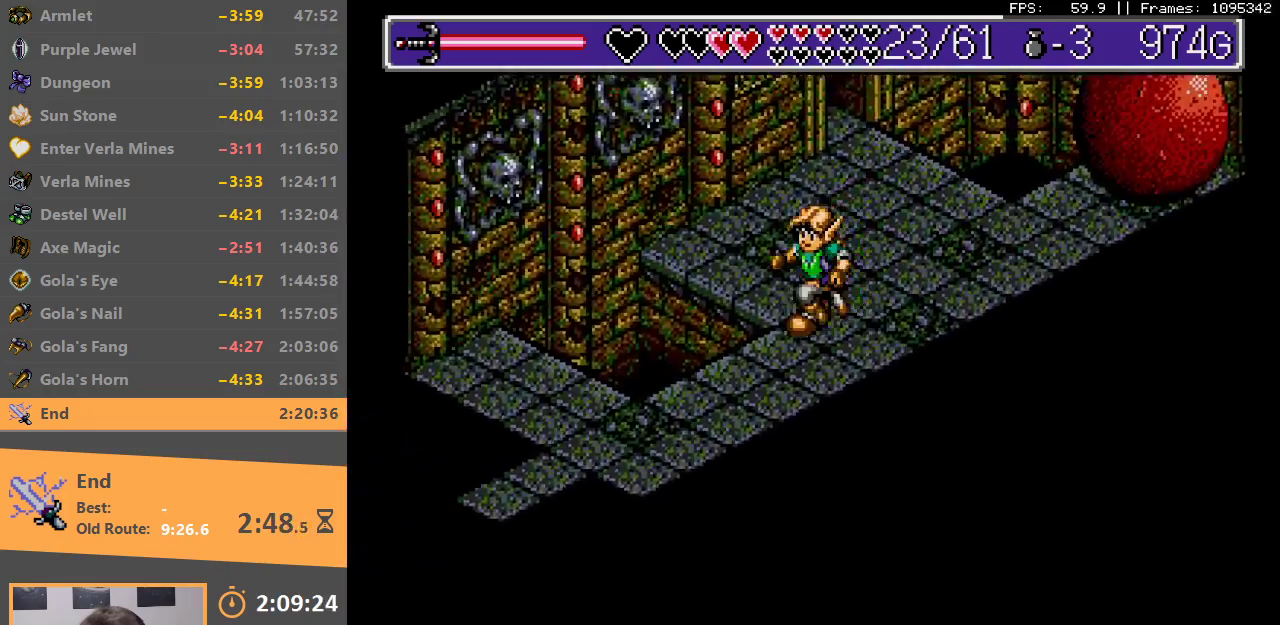
{"buttons": [], "events": []}